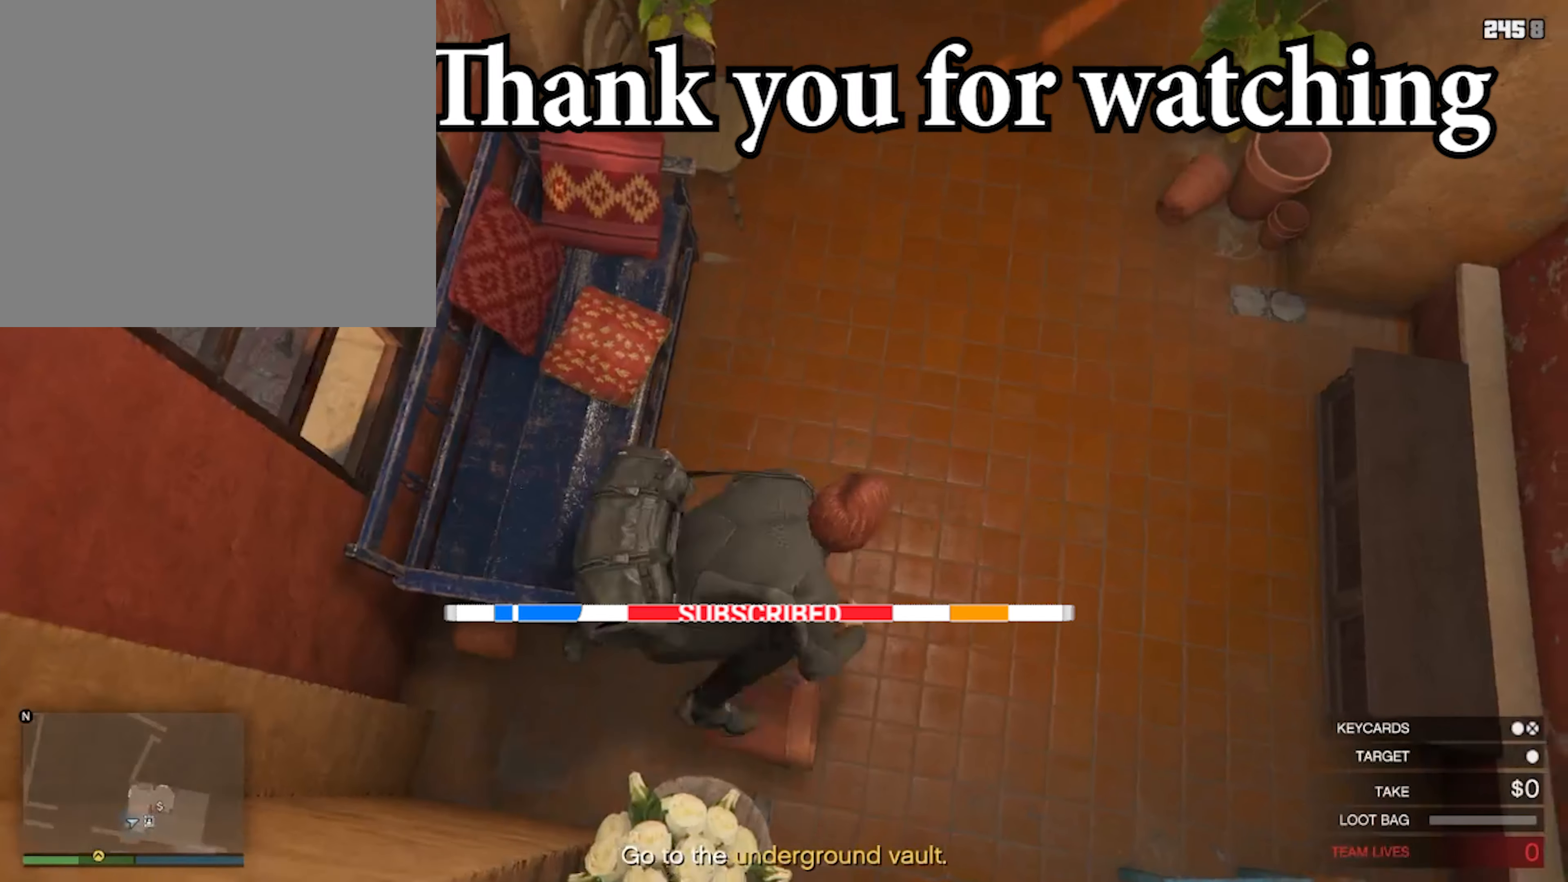
Gameplay with a controller (PlayStation layout); each line is a JSON object with the inputs held at the frame after it. "events" lists button and stick changes between this image and that frame as [ms after this image, input, new state], when the widget could be followed in between.
{"buttons": [], "left_stick": "center", "right_stick": "center", "events": []}
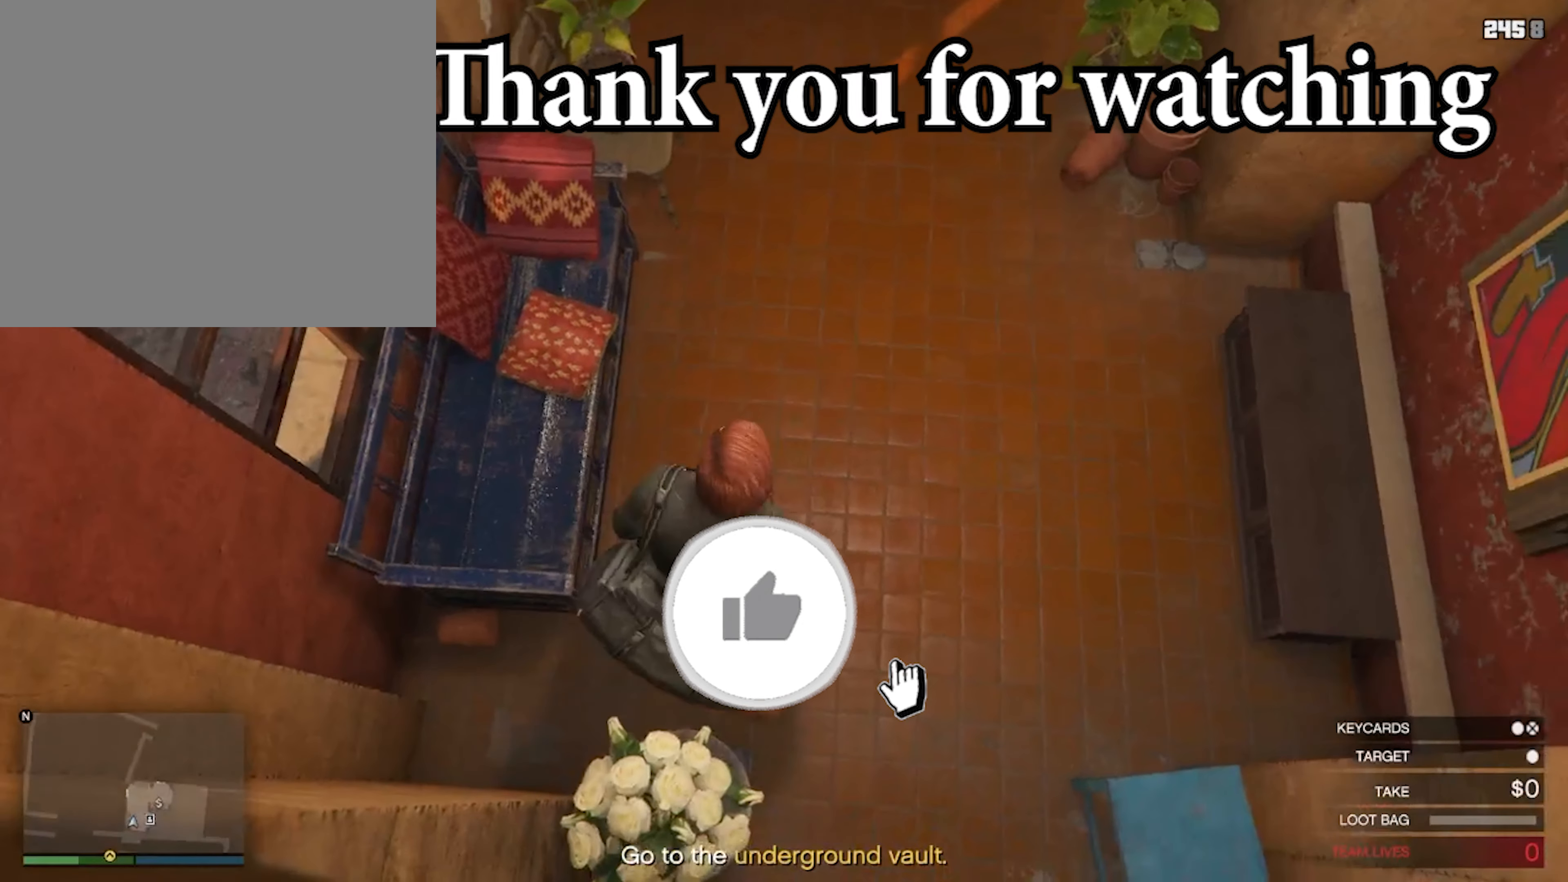
{"buttons": [], "left_stick": "up", "right_stick": "center", "events": [[167, "left_stick", "up"], [367, "CROSS", "down"], [467, "CROSS", "up"]]}
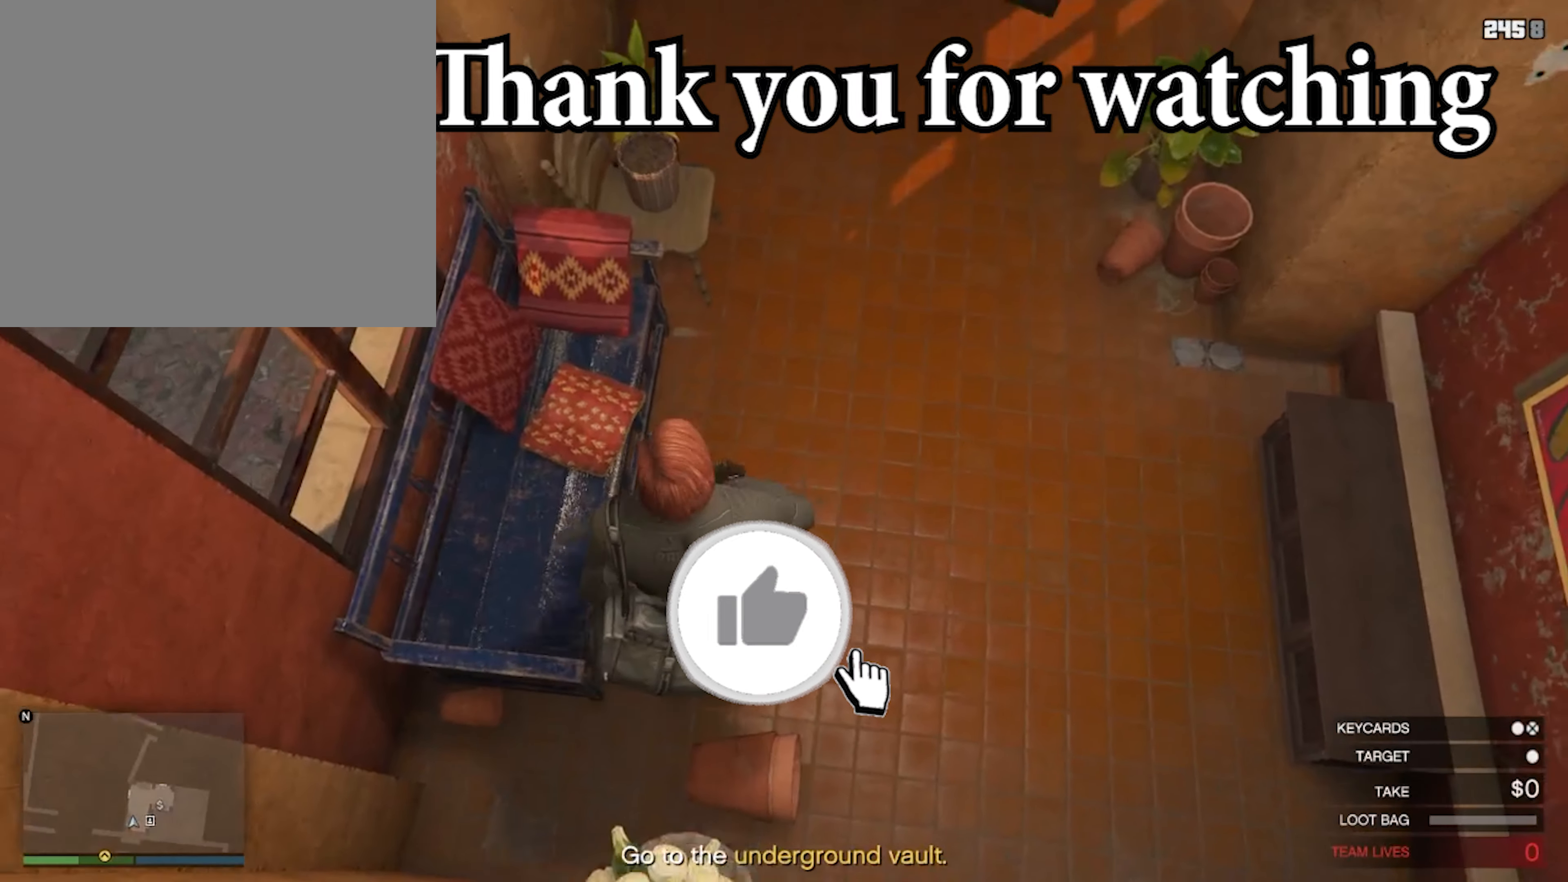
{"buttons": [], "left_stick": "up", "right_stick": "center", "events": [[100, "CROSS", "down"], [100, "left_stick", "up-right"], [200, "CROSS", "up"], [300, "CROSS", "down"], [400, "CROSS", "up"], [467, "left_stick", "up"]]}
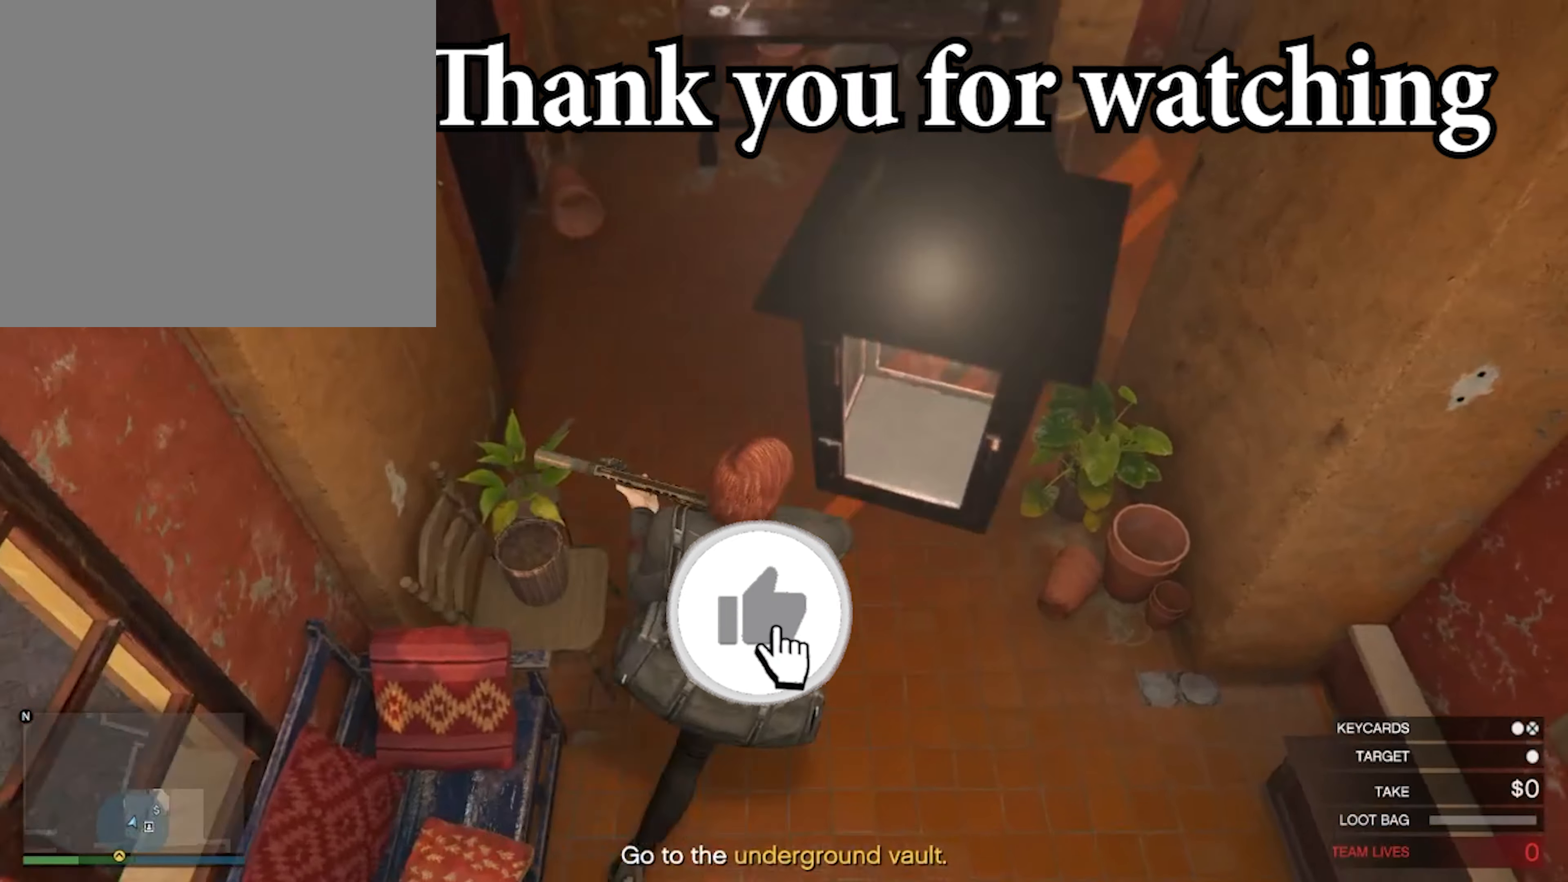
{"buttons": [], "left_stick": "up-right", "right_stick": "center", "events": [[33, "CROSS", "down"], [100, "CROSS", "up"], [400, "left_stick", "up-right"]]}
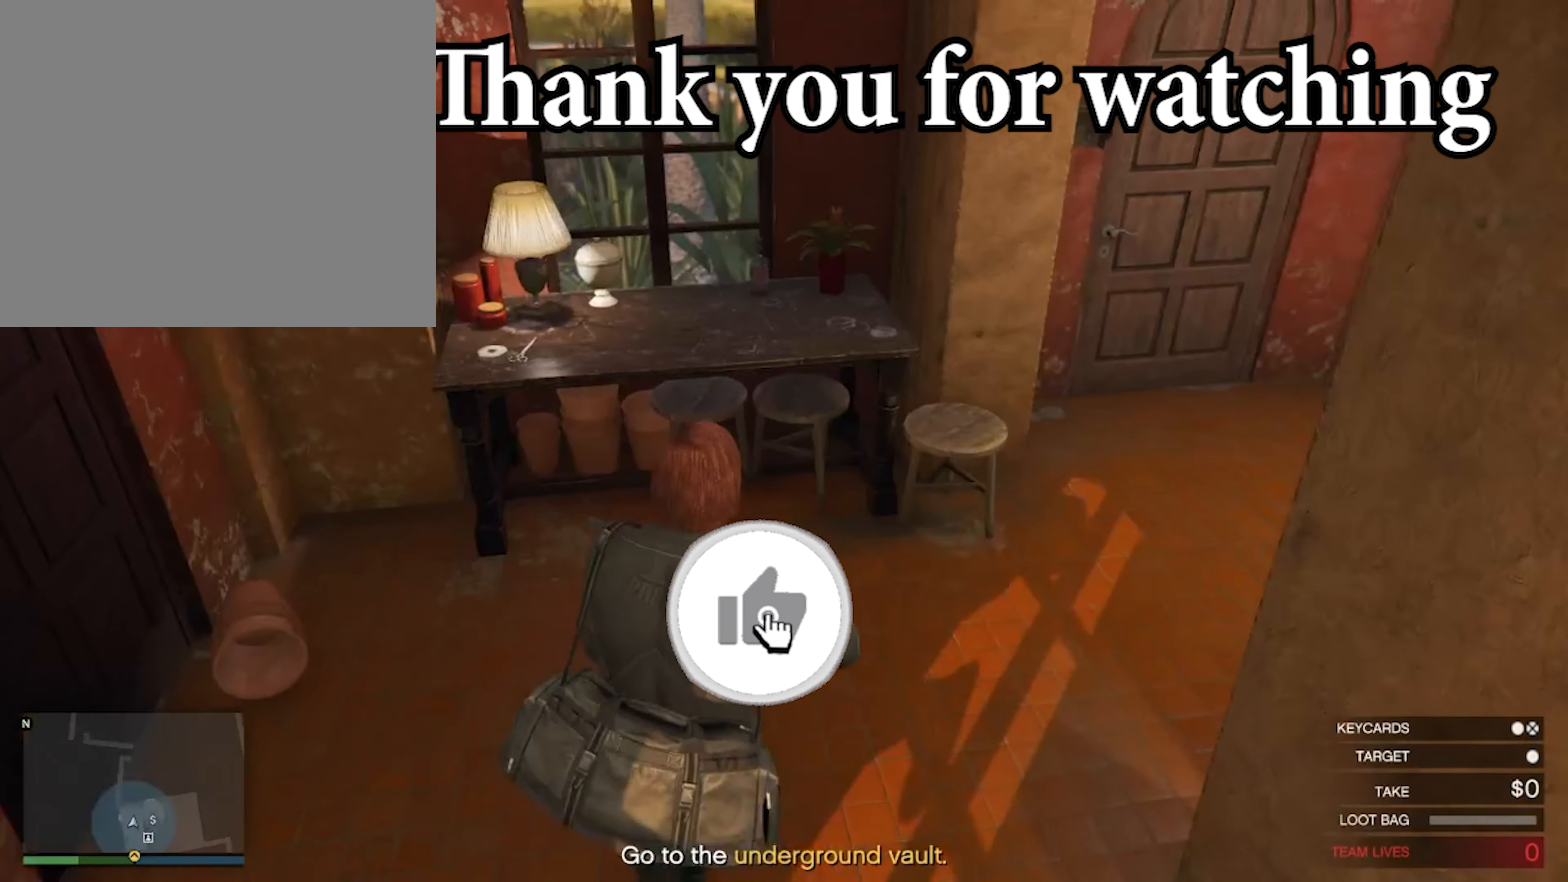
{"buttons": [], "left_stick": "right", "right_stick": "center", "events": [[200, "left_stick", "right"]]}
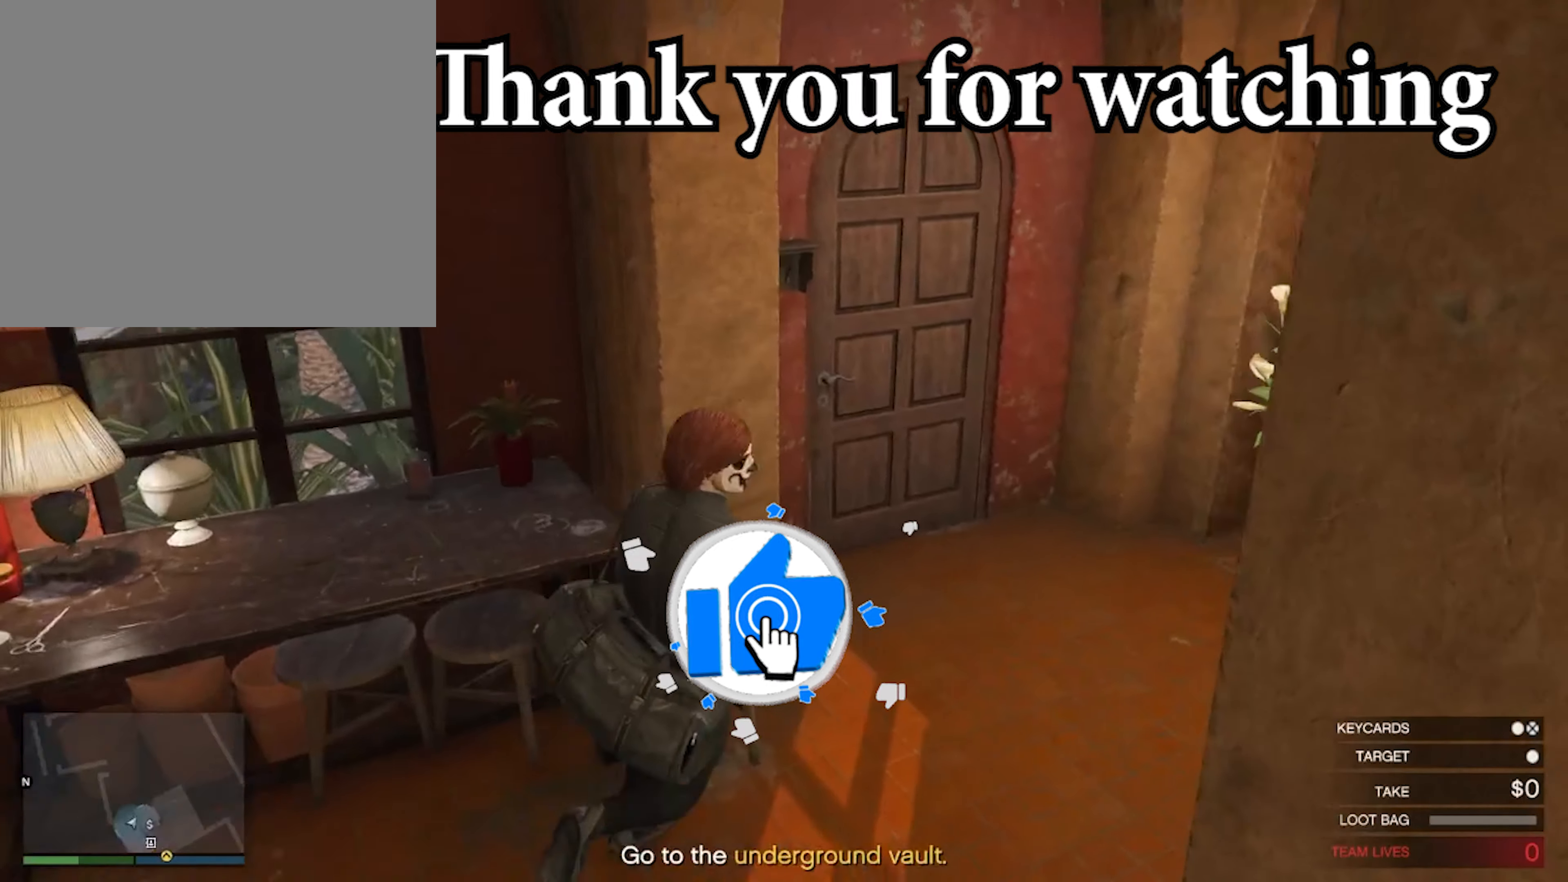
{"buttons": [], "left_stick": "center", "right_stick": "right", "events": [[300, "right_stick", "right"], [367, "left_stick", "up-right"], [500, "left_stick", "center"]]}
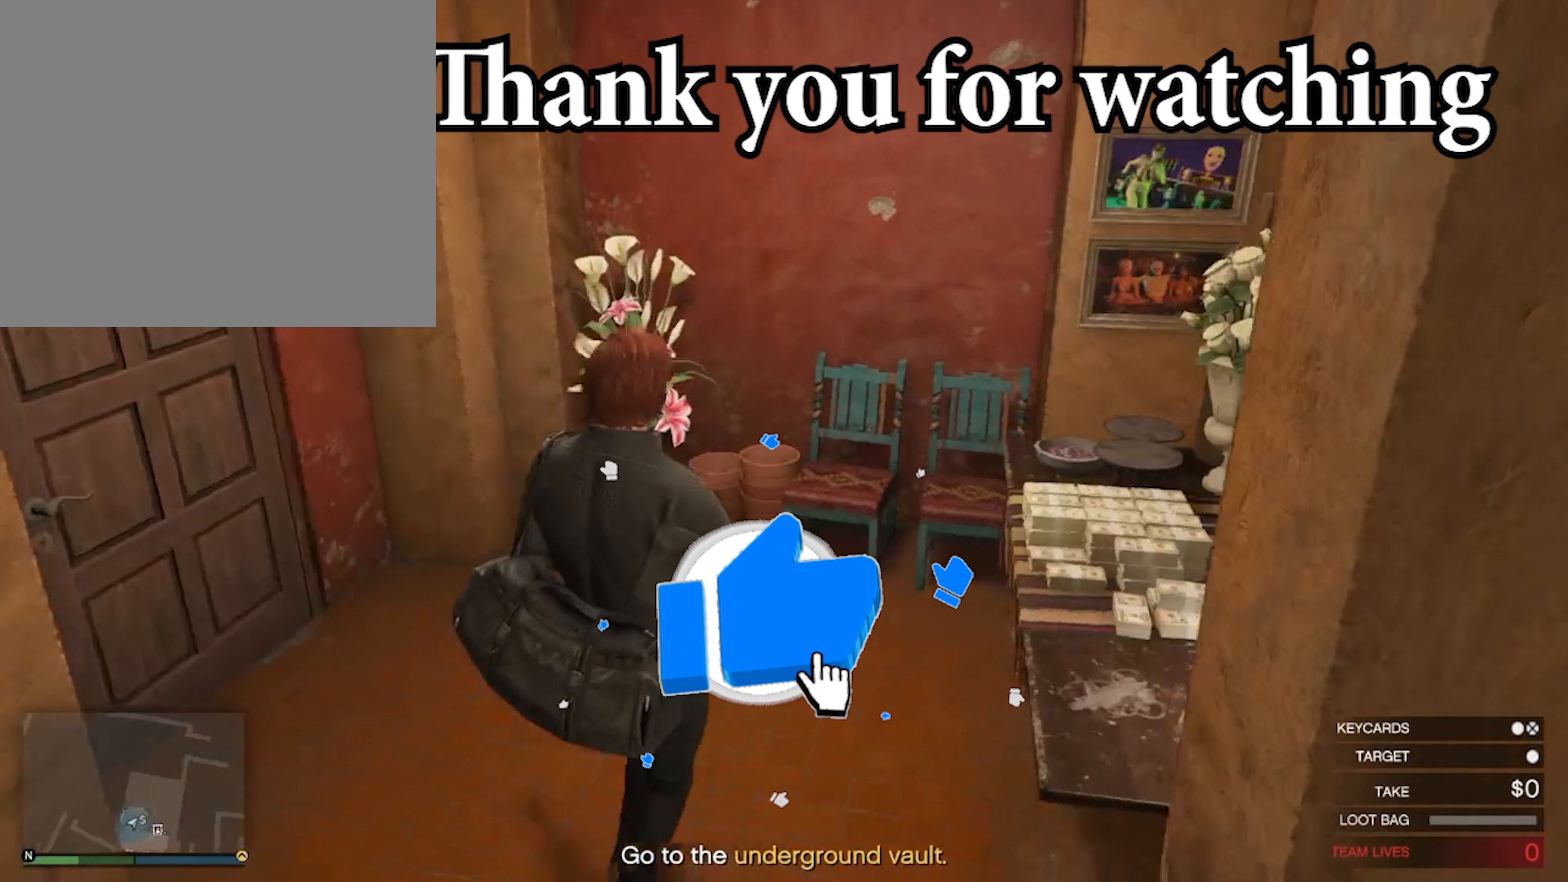
{"buttons": [], "left_stick": "center", "right_stick": "center", "events": [[33, "right_stick", "center"]]}
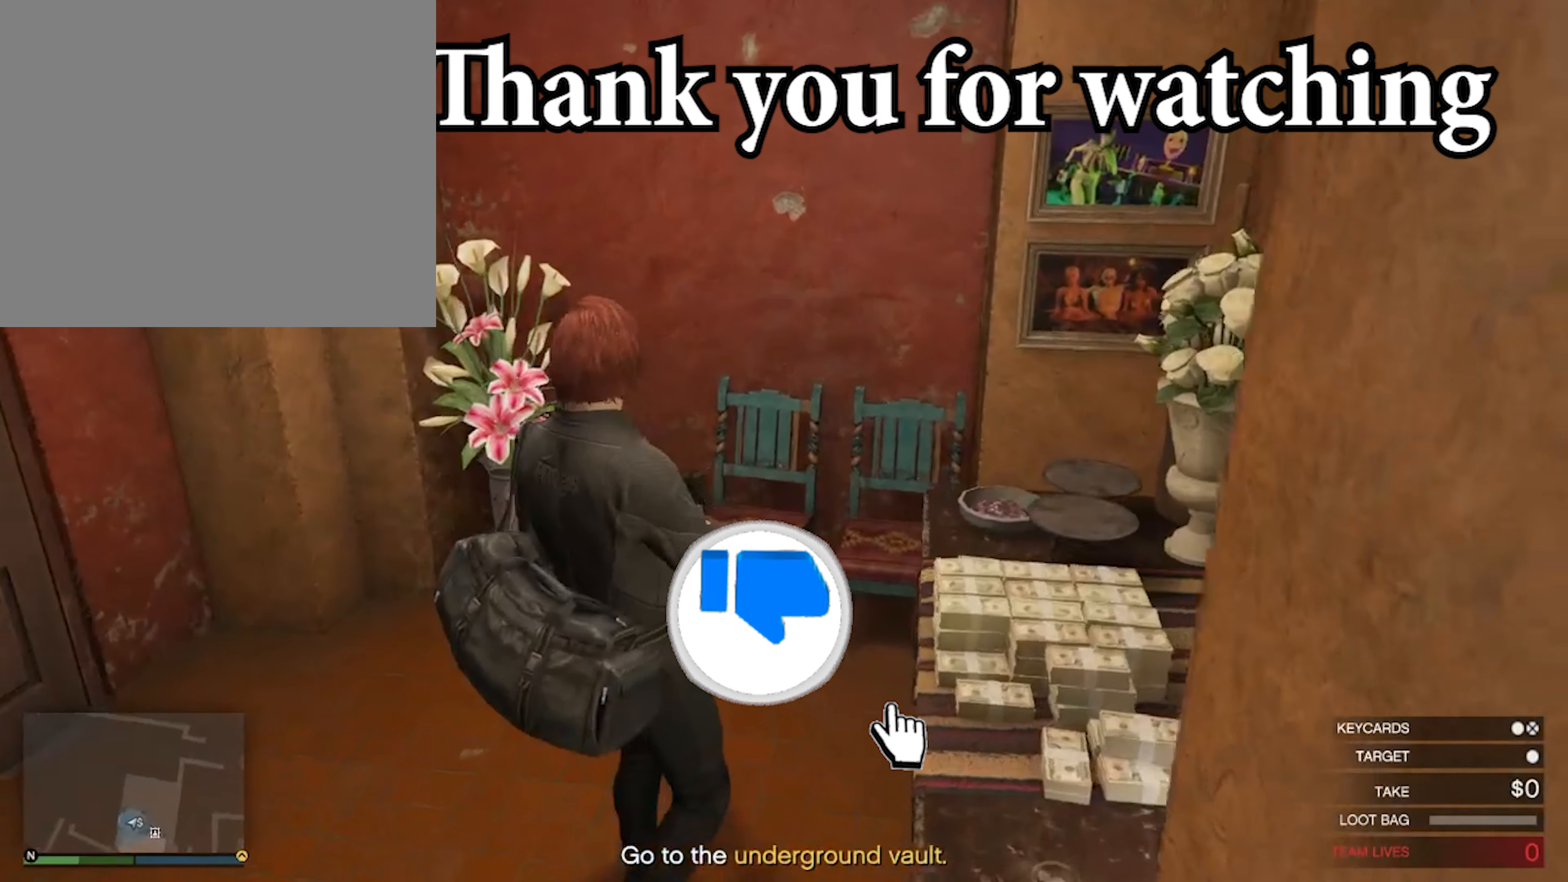
{"buttons": [], "left_stick": "center", "right_stick": "center", "events": []}
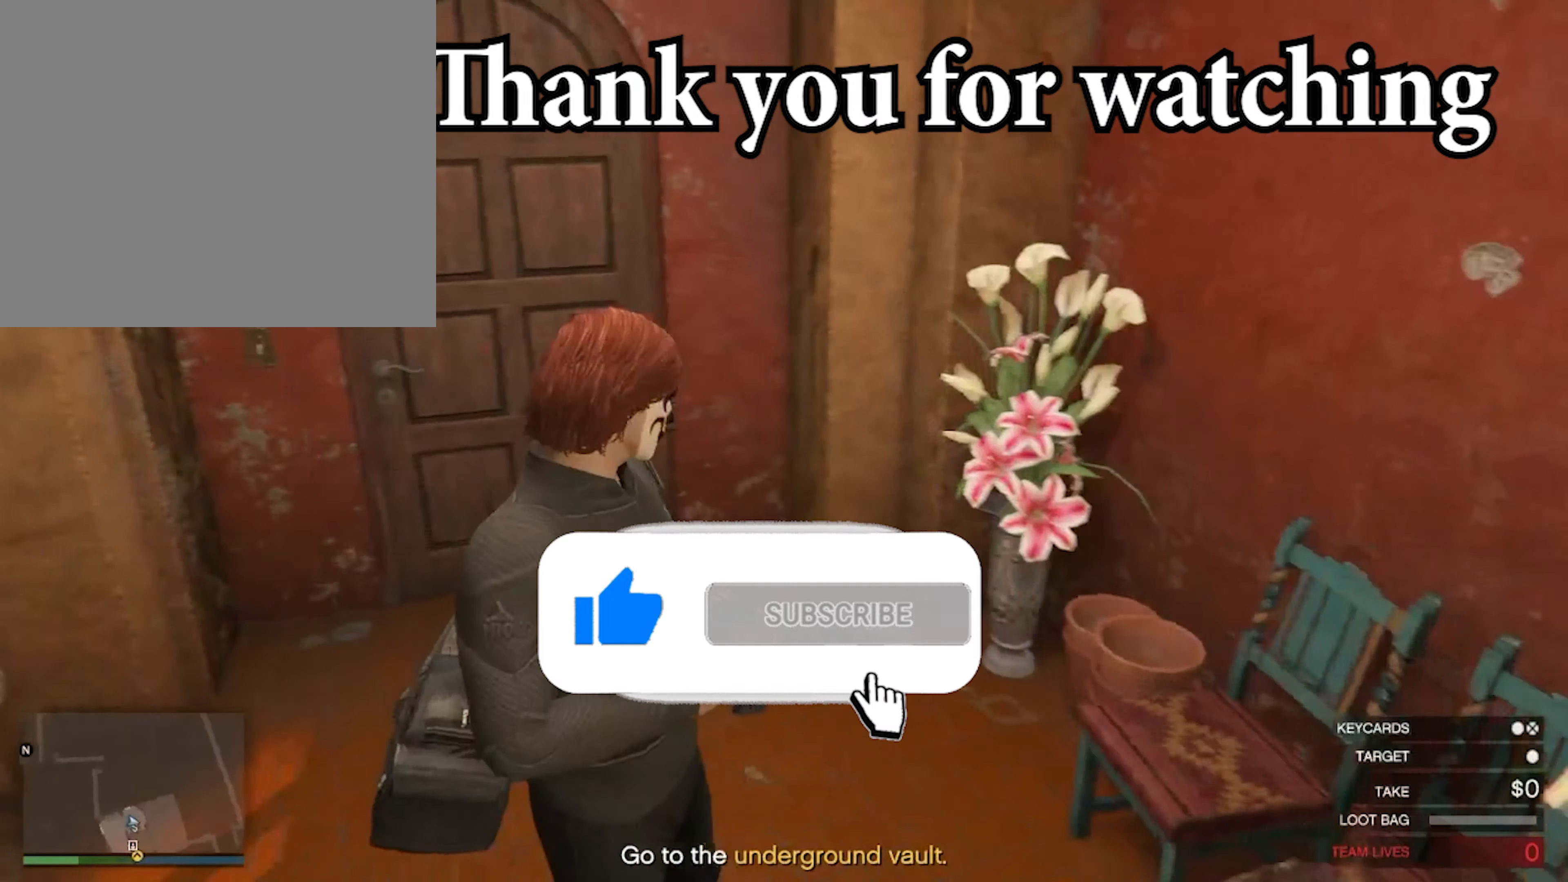
{"buttons": ["L1"], "left_stick": "center", "right_stick": "center", "events": [[33, "left_stick", "up-left"], [167, "left_stick", "up"], [333, "left_stick", "center"], [500, "L1", "down"]]}
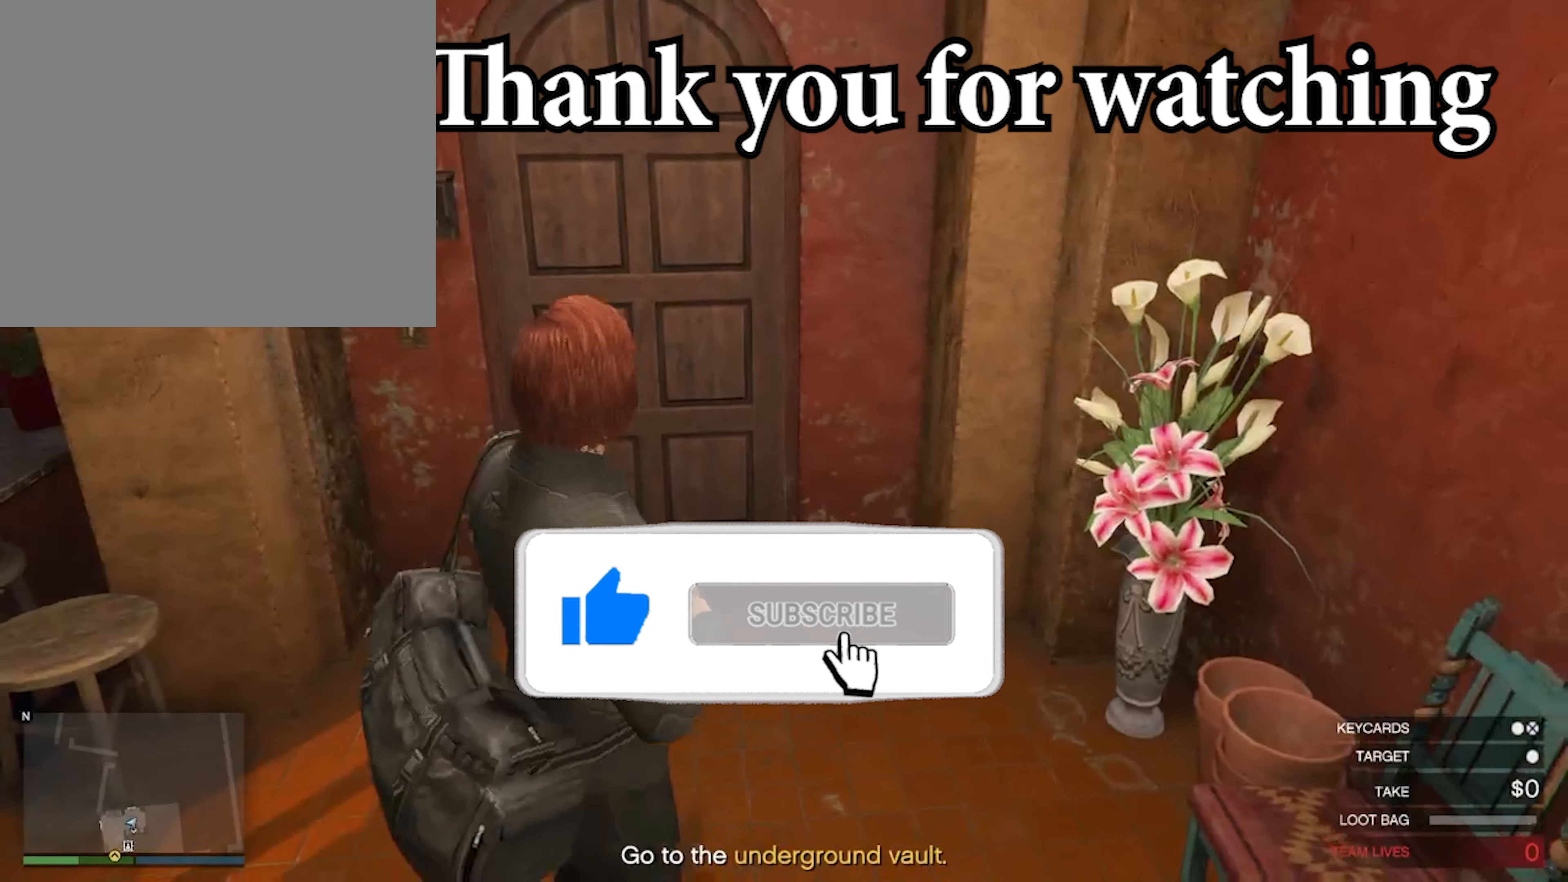
{"buttons": ["L1"], "left_stick": "center", "right_stick": "center", "events": []}
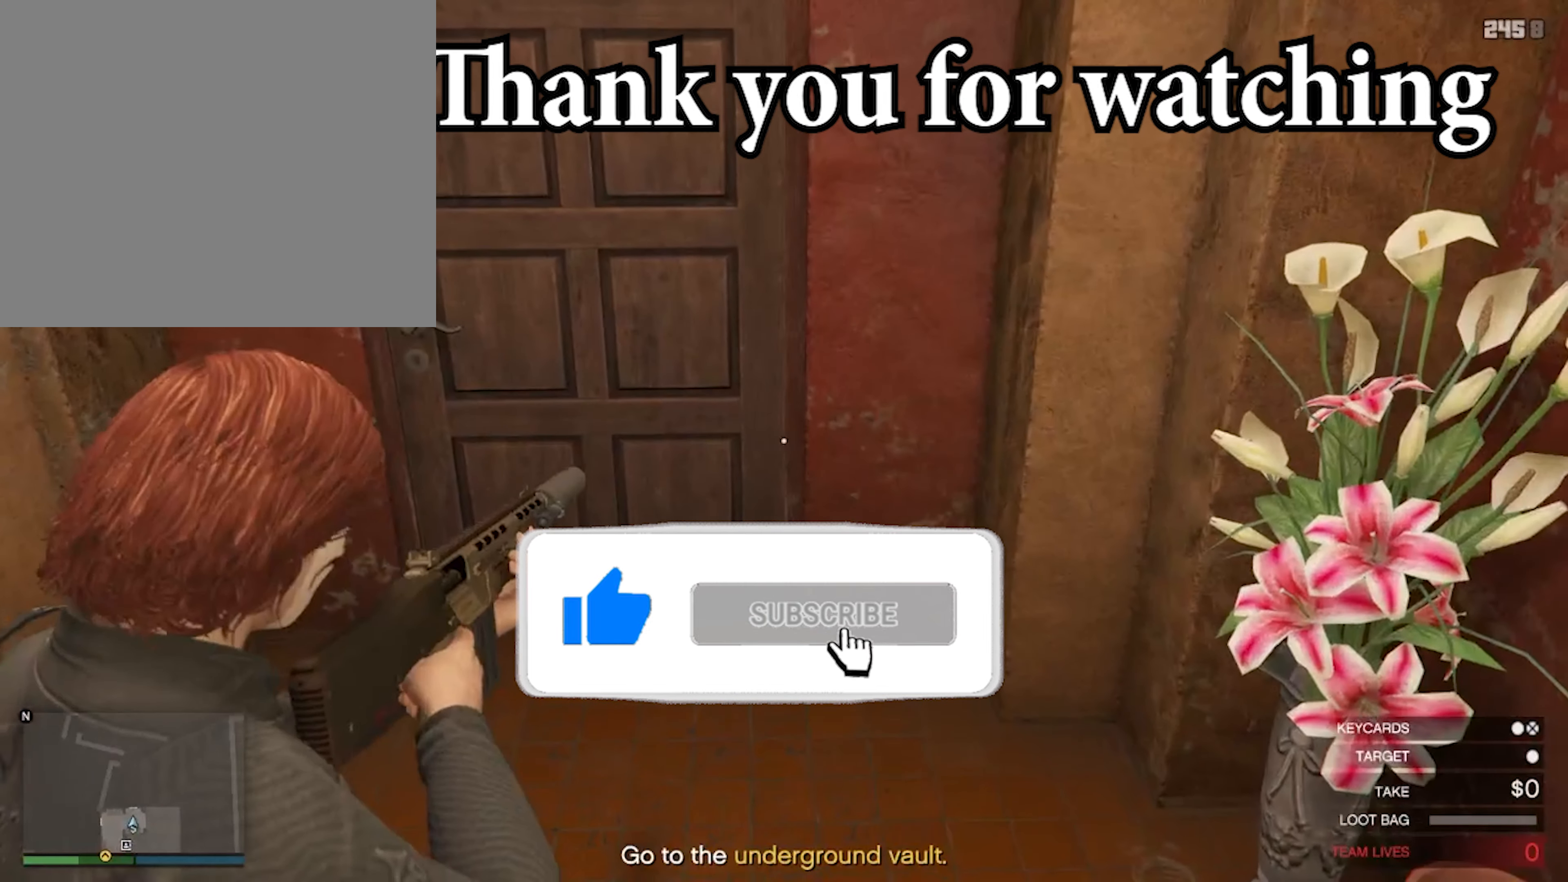
{"buttons": ["L1"], "left_stick": "center", "right_stick": "left", "events": [[67, "right_stick", "left"]]}
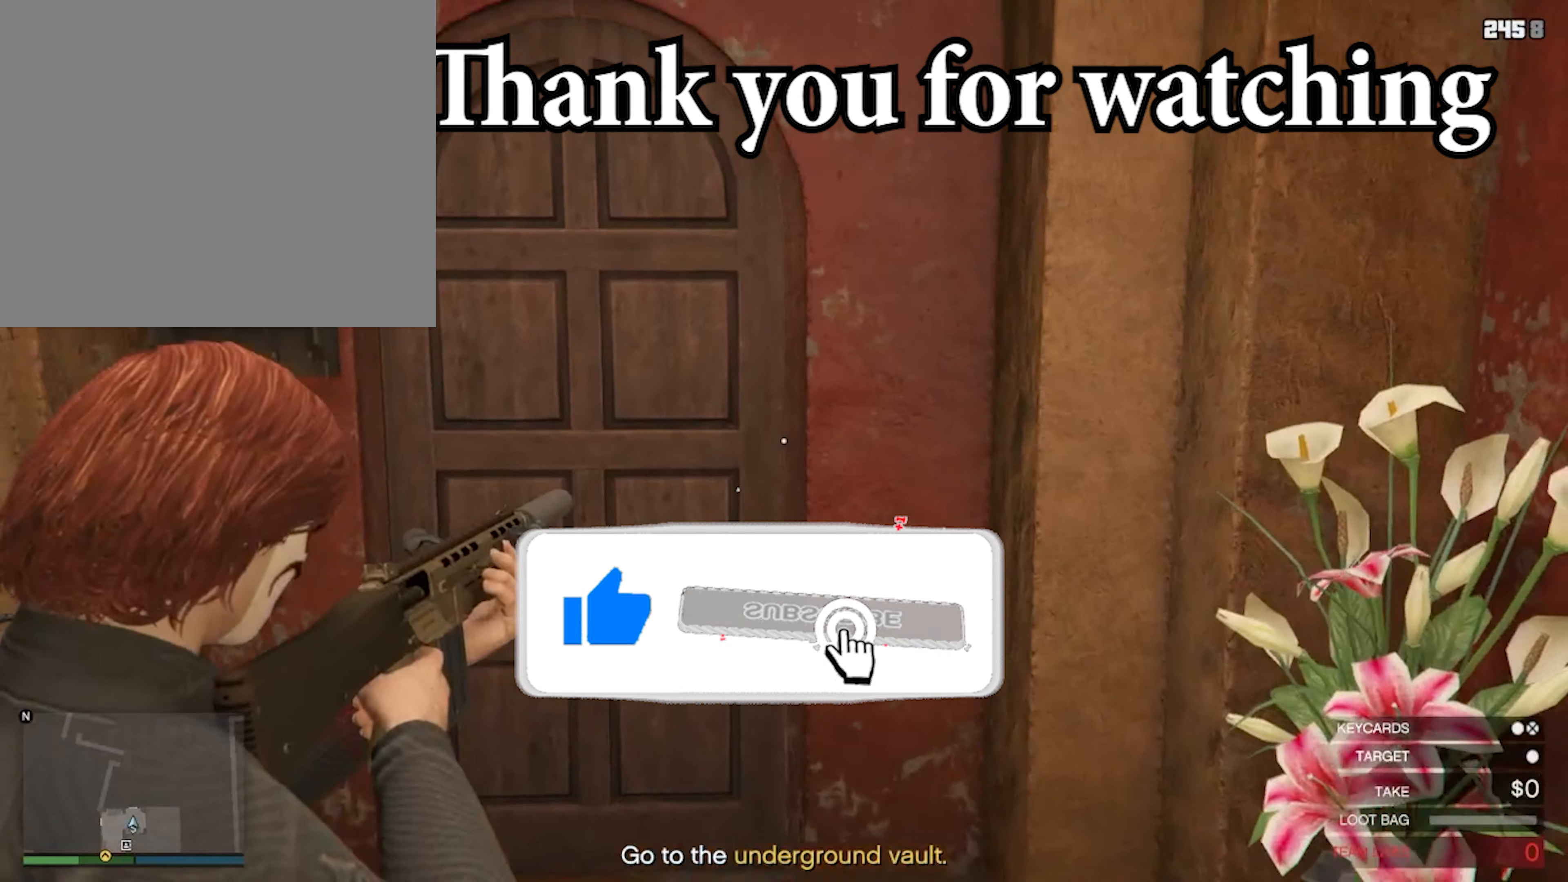
{"buttons": ["L1"], "left_stick": "center", "right_stick": "right", "events": [[100, "right_stick", "center"], [400, "right_stick", "right"]]}
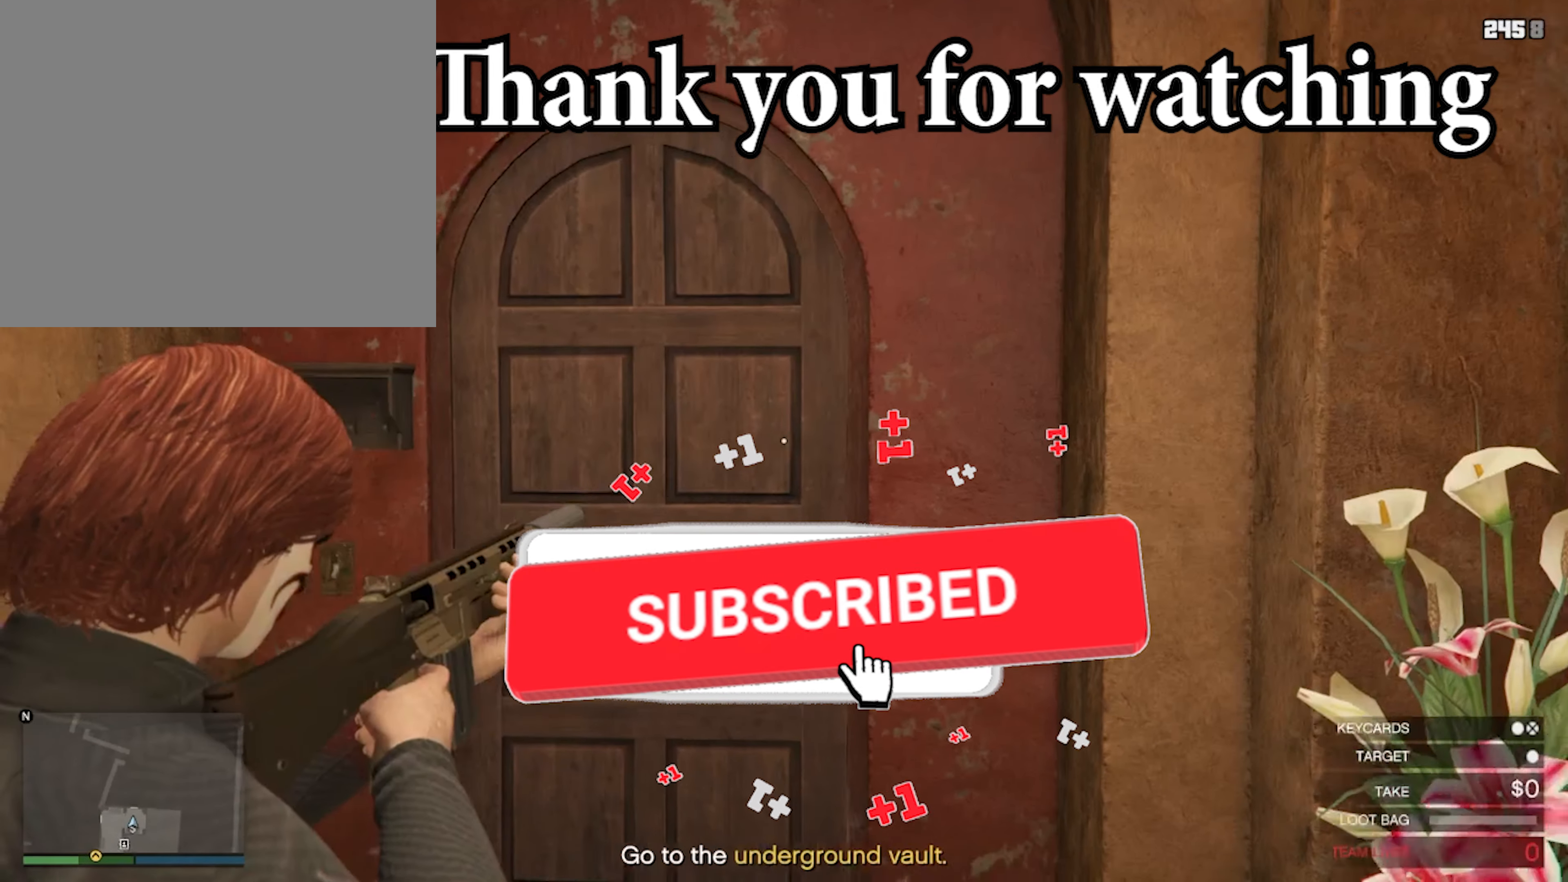
{"buttons": ["L1"], "left_stick": "center", "right_stick": "center", "events": [[67, "right_stick", "center"], [234, "R1", "down"], [400, "R1", "up"]]}
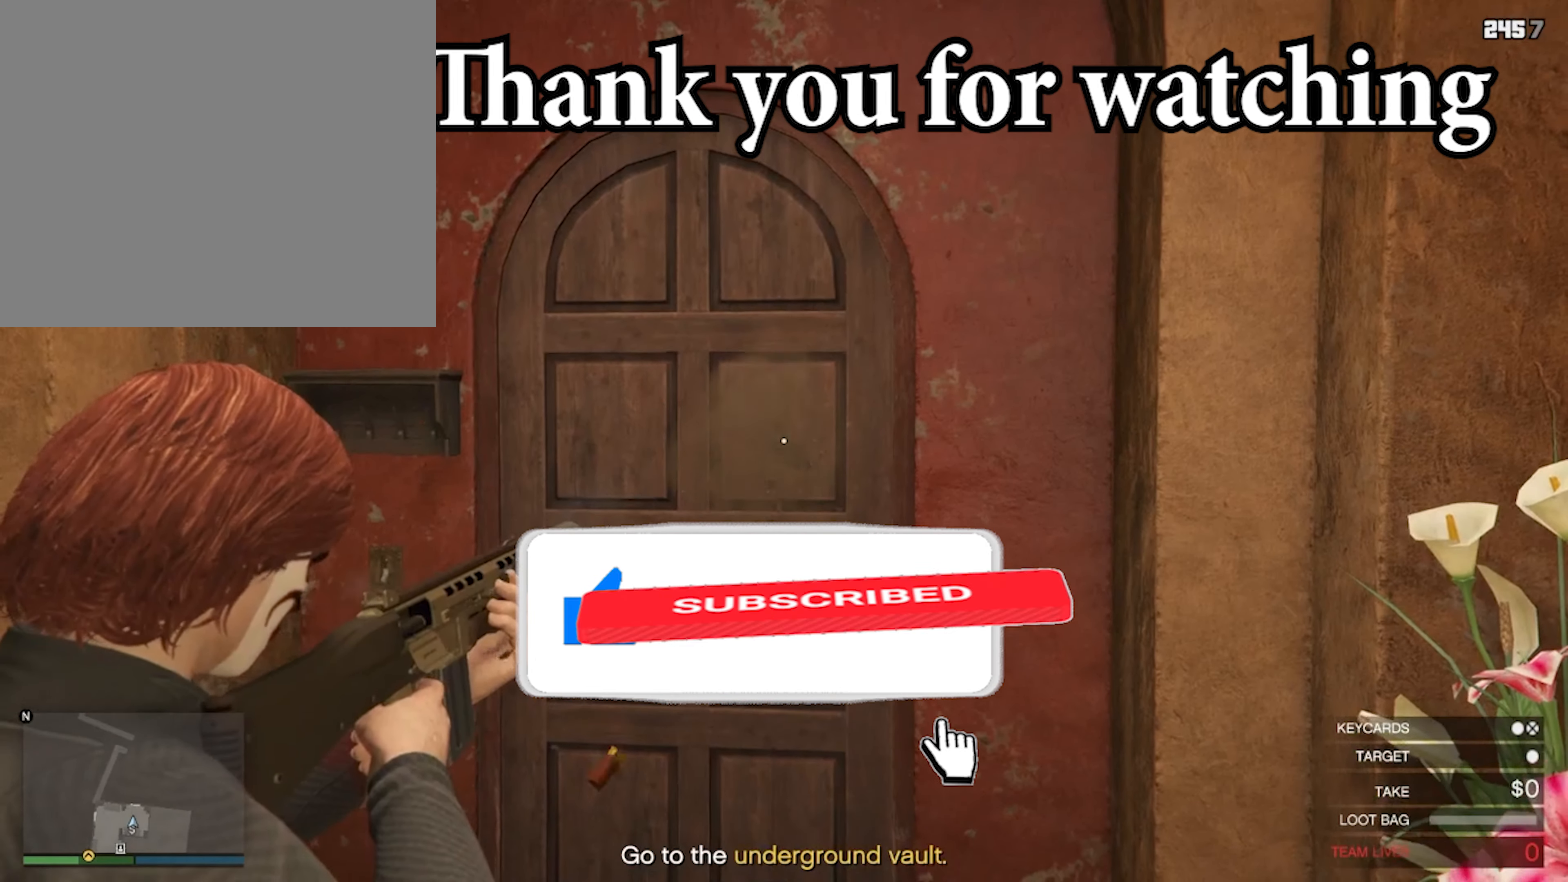
{"buttons": ["L1", "R1"], "left_stick": "center", "right_stick": "center", "events": [[467, "R1", "down"]]}
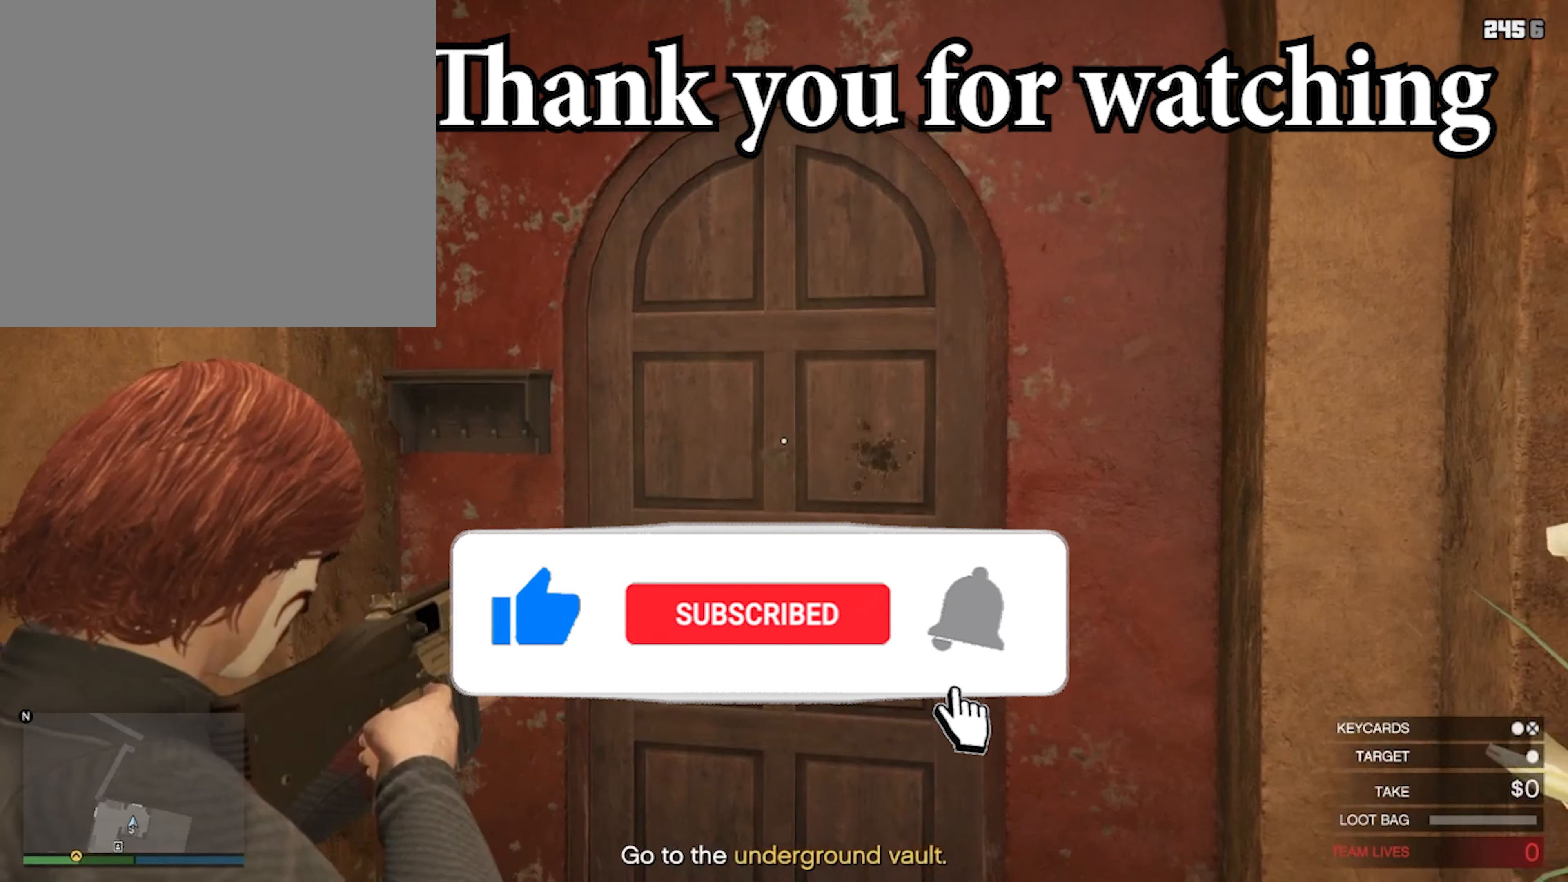
{"buttons": [], "left_stick": "up", "right_stick": "center", "events": [[100, "L1", "up"], [134, "R1", "up"], [400, "left_stick", "up"]]}
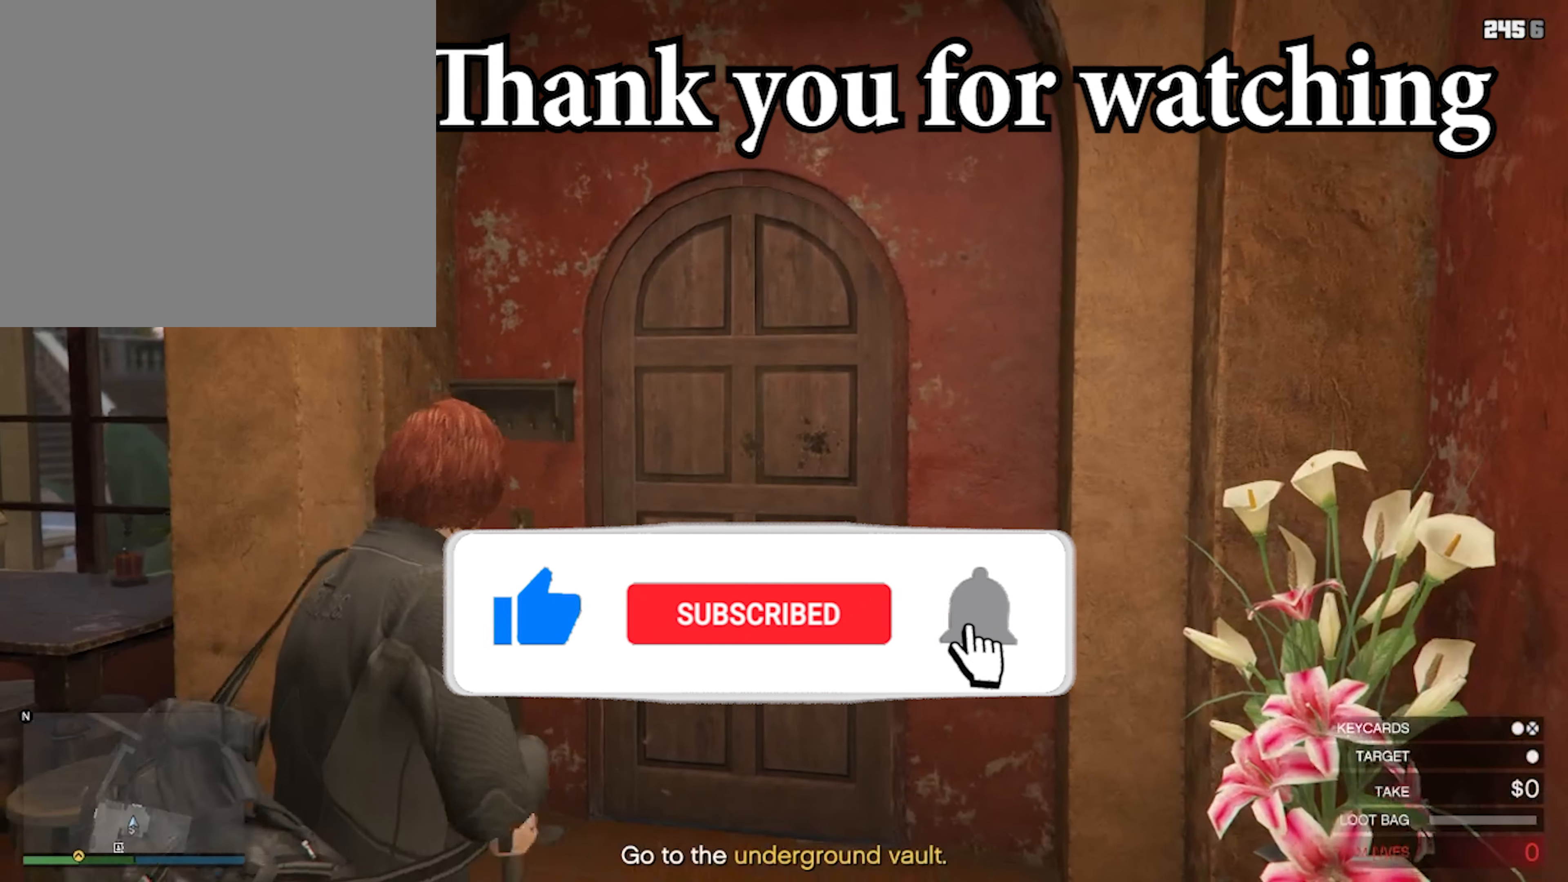
{"buttons": [], "left_stick": "up", "right_stick": "center", "events": []}
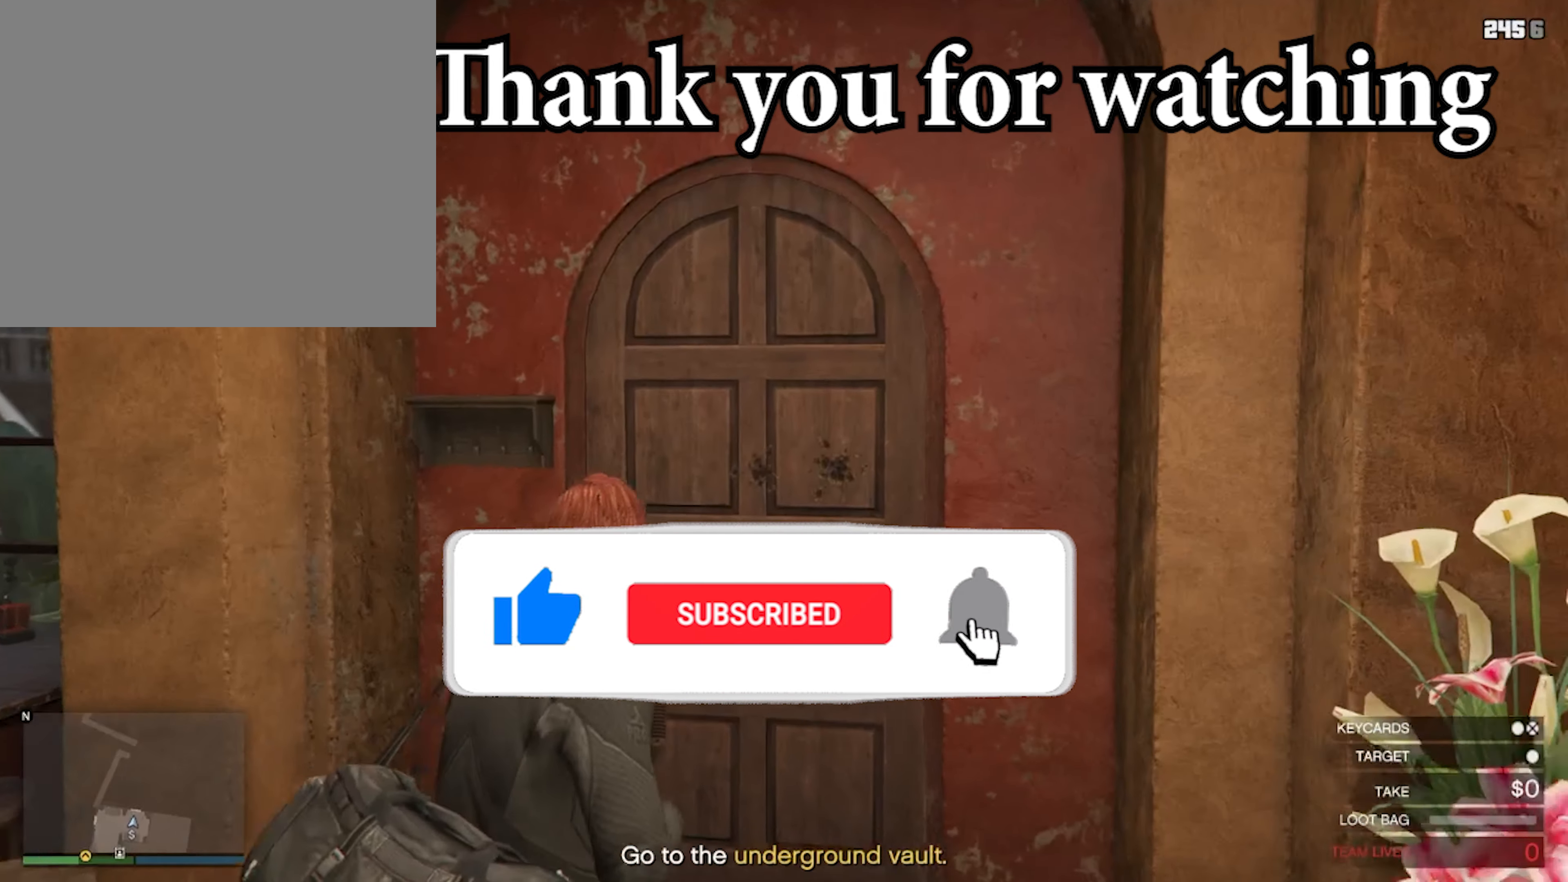
{"buttons": ["R1"], "left_stick": "center", "right_stick": "center", "events": [[300, "R1", "down"], [500, "left_stick", "center"]]}
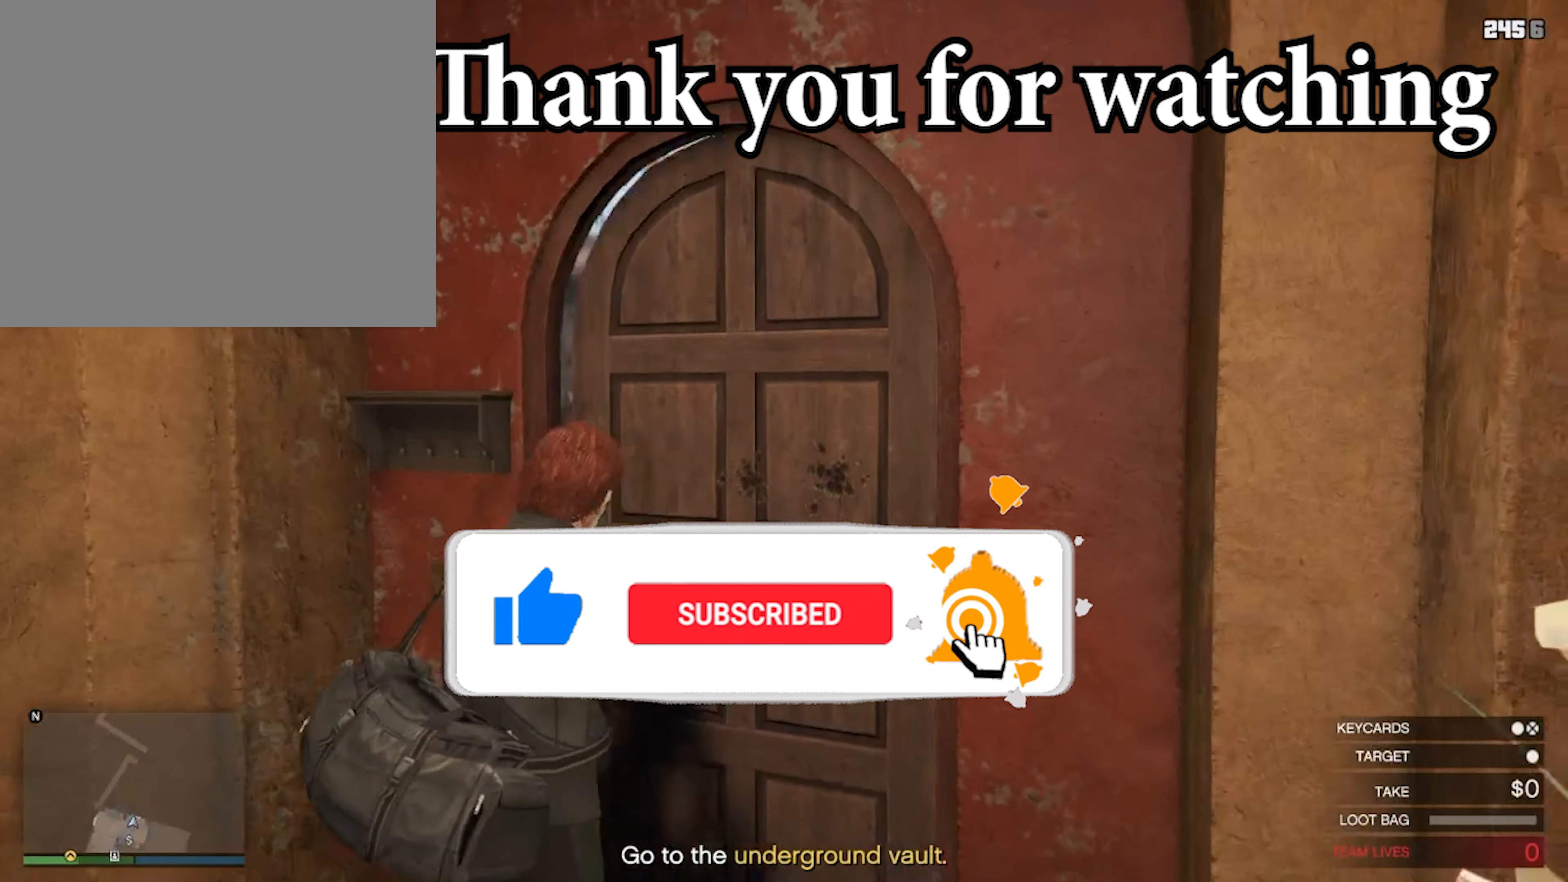
{"buttons": [], "left_stick": "down", "right_stick": "center", "events": [[267, "R1", "up"], [367, "left_stick", "down"]]}
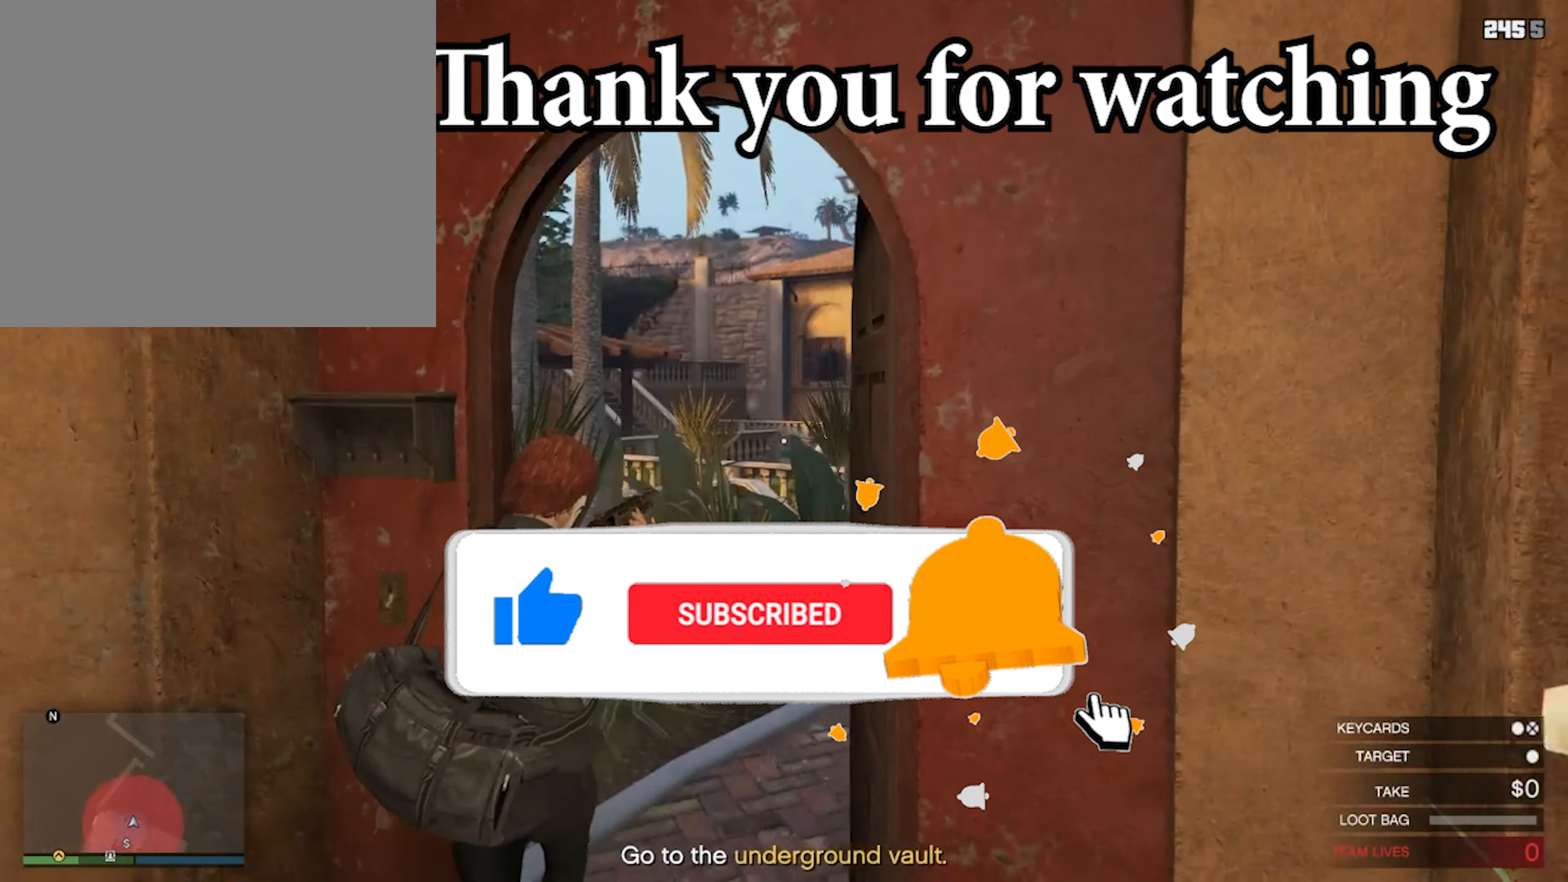
{"buttons": [], "left_stick": "down-left", "right_stick": "center", "events": [[367, "left_stick", "down-left"]]}